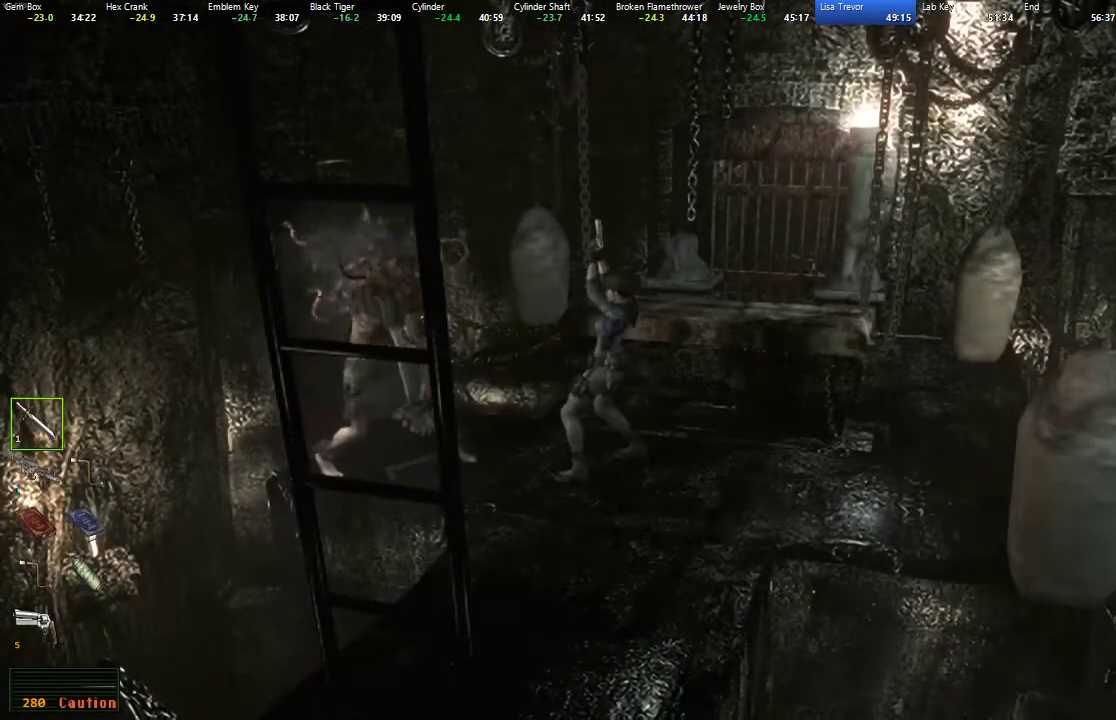
Gameplay with a controller (Xbox layout); each line is a JSON object with the inputs held at the frame after it. "events" lists button and stick changes between this image and that frame as [ms after this image, input, new state], when the widget could be followed in between. This overlay highlights the sticks when they move; stick clicks (R3) are not distinguishable.
{"buttons": [], "left_stick": "up-left", "right_stick": "center"}
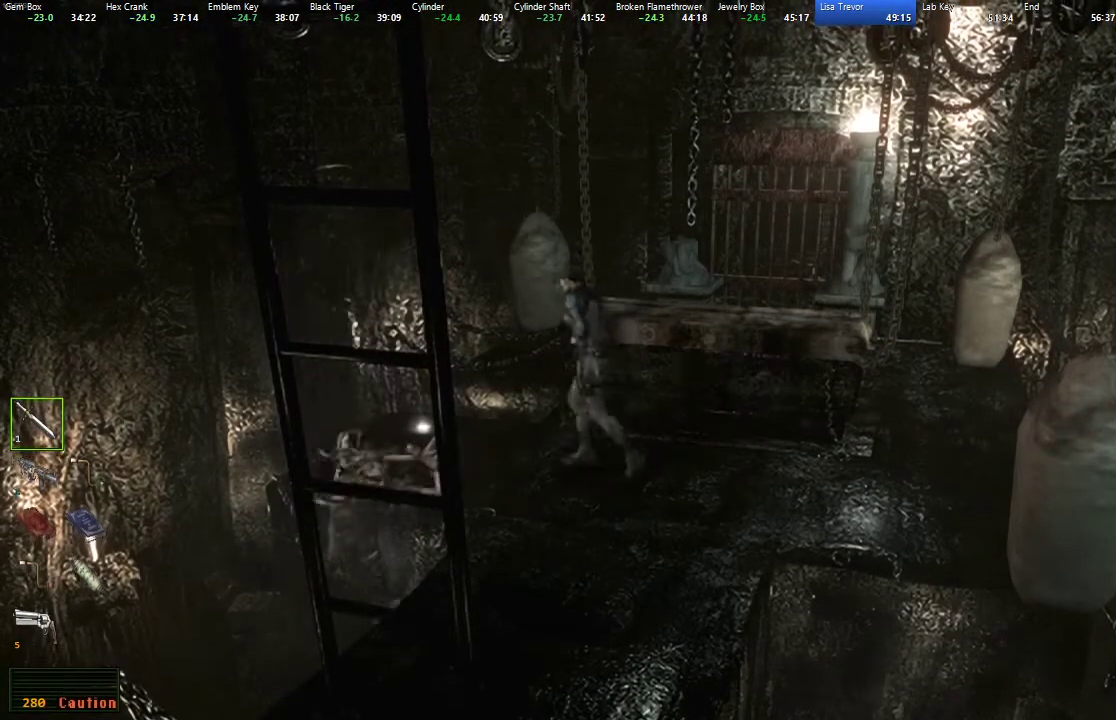
{"buttons": [], "left_stick": "down", "right_stick": "center", "events": [[50, "left_stick", "left"], [433, "left_stick", "down-left"], [483, "left_stick", "down"]]}
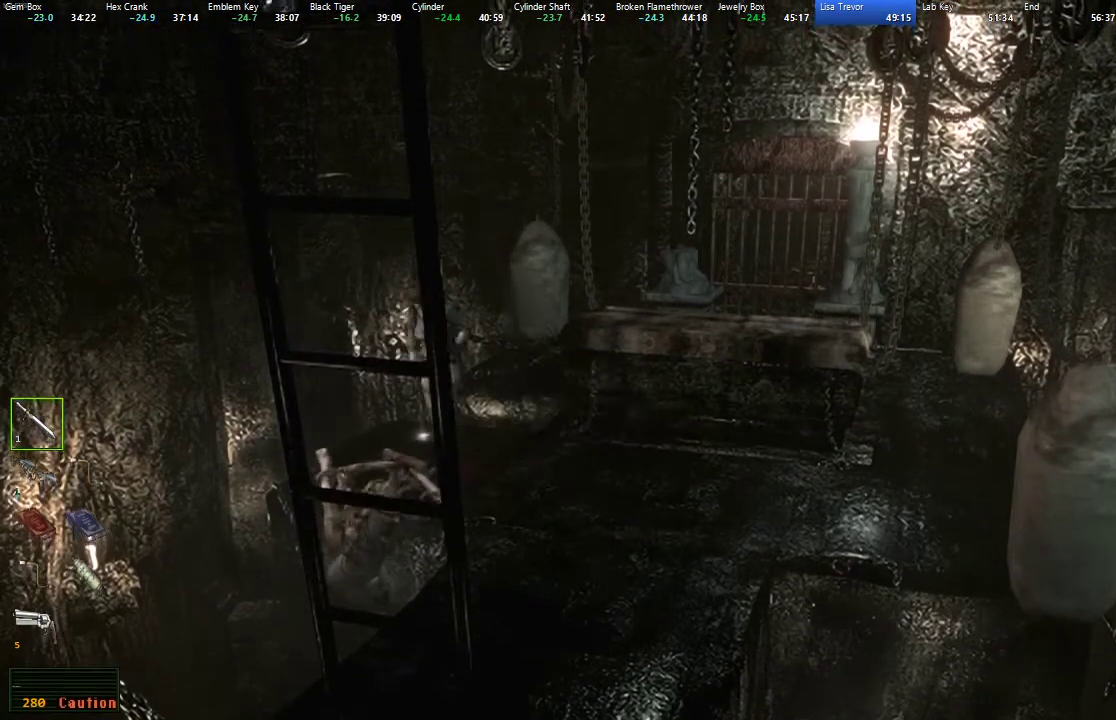
{"buttons": ["L1", "L2"], "left_stick": "down", "right_stick": "center", "events": [[33, "L2", "down"], [50, "L1", "down"], [117, "left_stick", "center"], [333, "left_stick", "down-right"], [383, "left_stick", "down"]]}
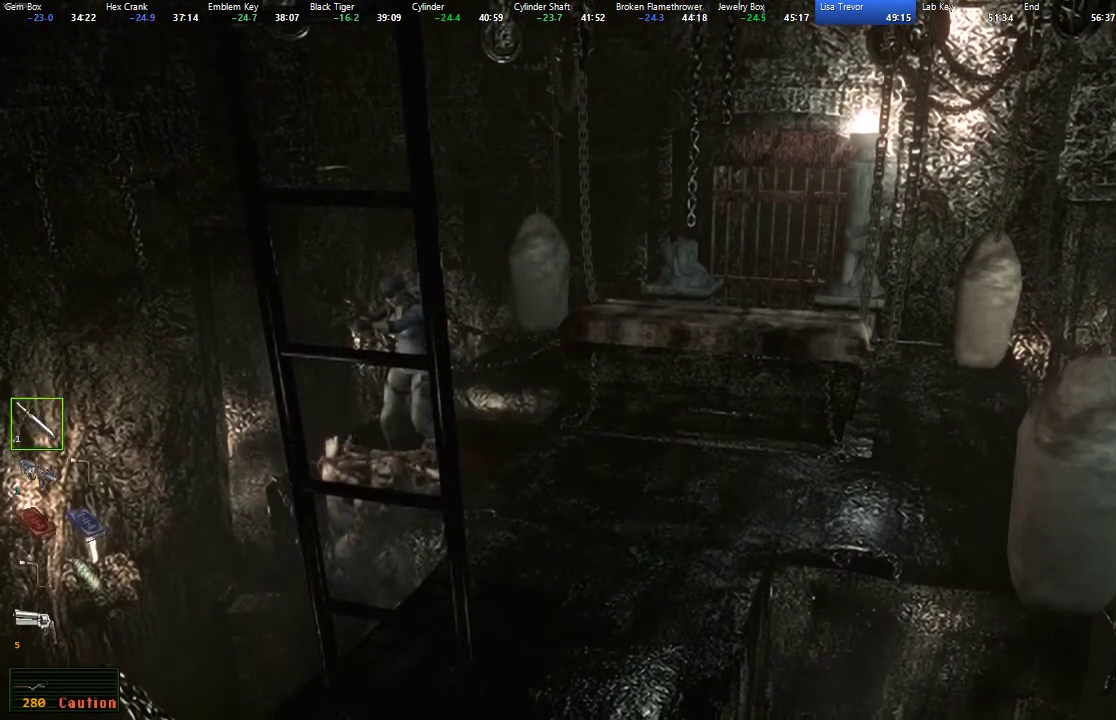
{"buttons": ["L1", "L2"], "left_stick": "down", "right_stick": "center", "events": []}
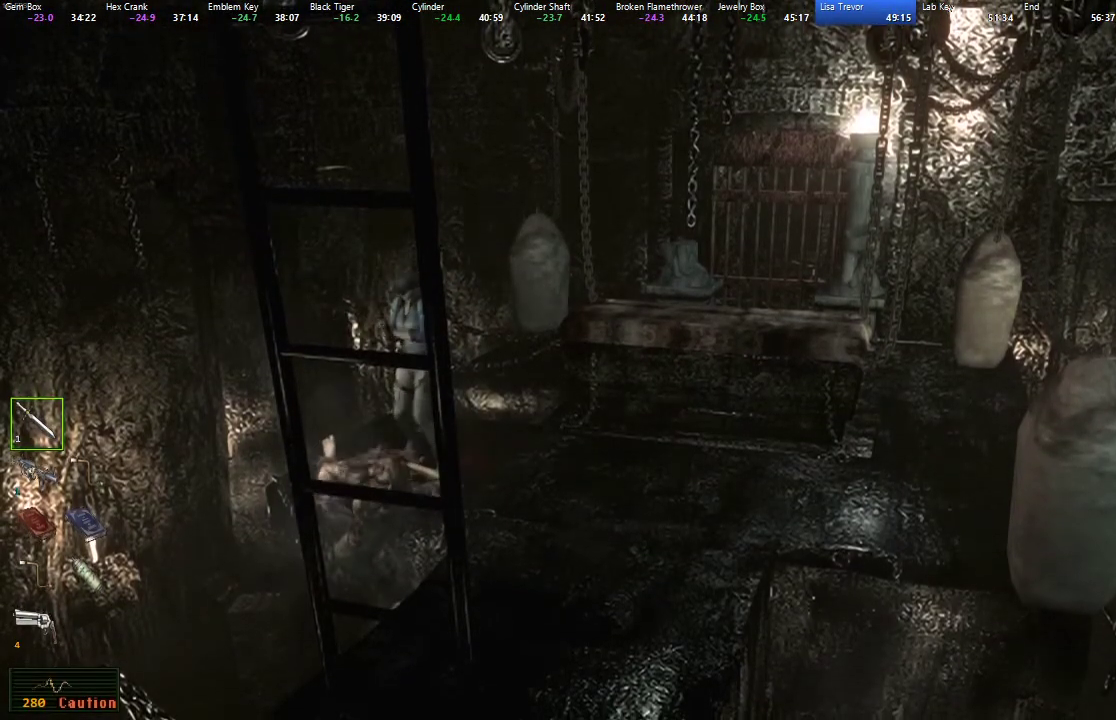
{"buttons": ["L1", "L2"], "left_stick": "down", "right_stick": "center", "events": []}
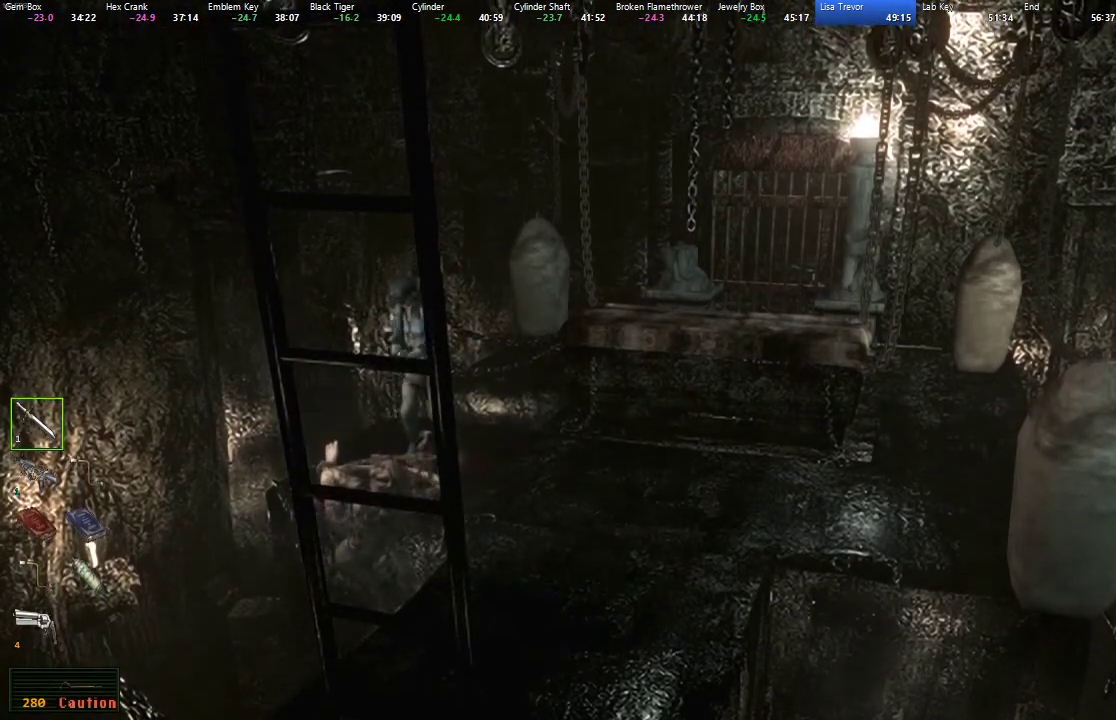
{"buttons": ["L1", "L2", "R2"], "left_stick": "down", "right_stick": "center", "events": [[433, "R2", "down"]]}
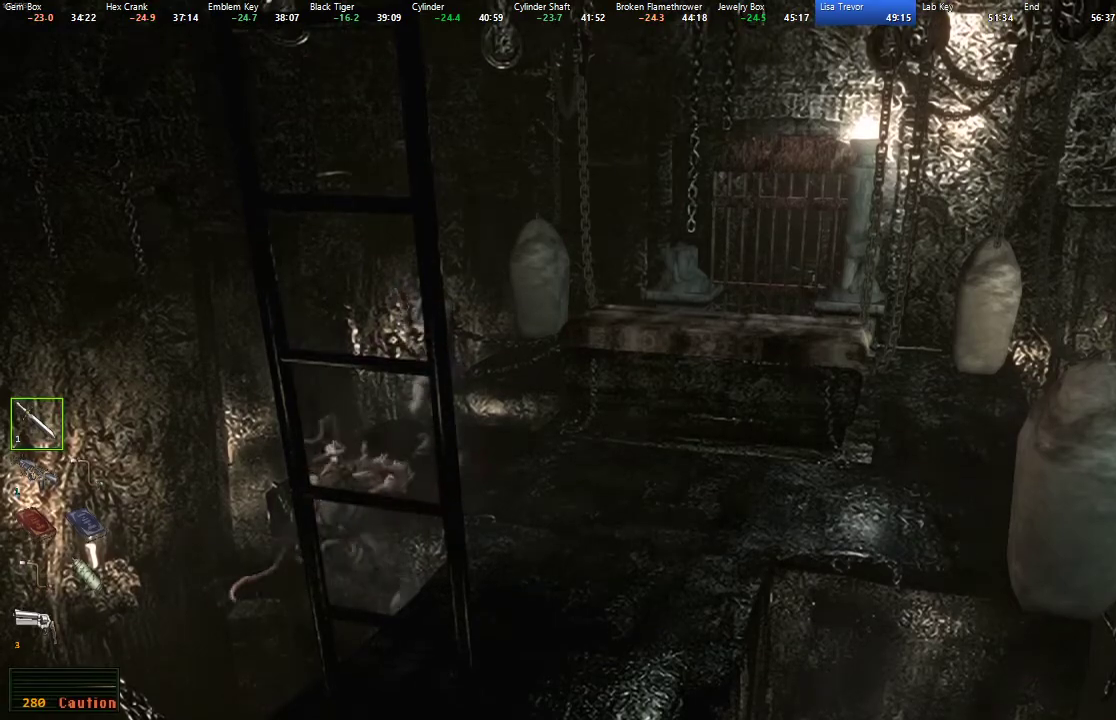
{"buttons": ["Y"], "left_stick": "center", "right_stick": "center", "events": [[17, "R2", "up"], [50, "L1", "up"], [50, "L2", "up"], [67, "left_stick", "center"], [267, "left_stick", "down-right"], [433, "Y", "down"], [467, "left_stick", "center"]]}
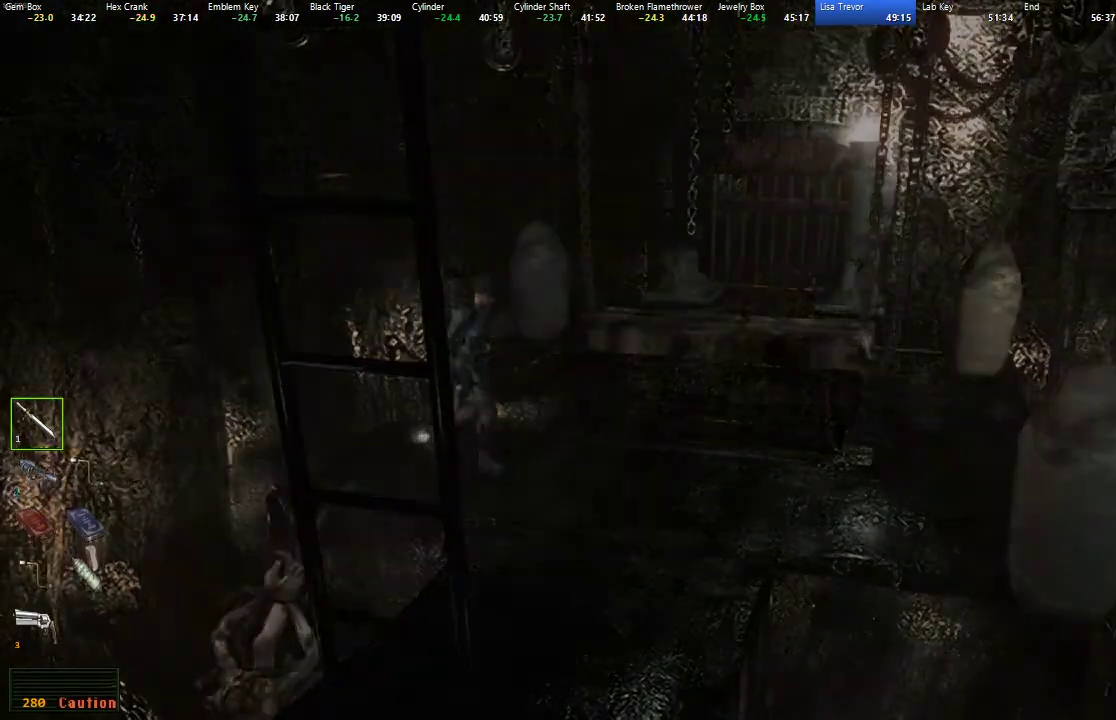
{"buttons": [], "left_stick": "center", "right_stick": "center", "events": [[33, "Y", "up"], [233, "DPAD_DOWN", "down"], [317, "DPAD_DOWN", "up"], [383, "DPAD_DOWN", "down"], [467, "DPAD_DOWN", "up"]]}
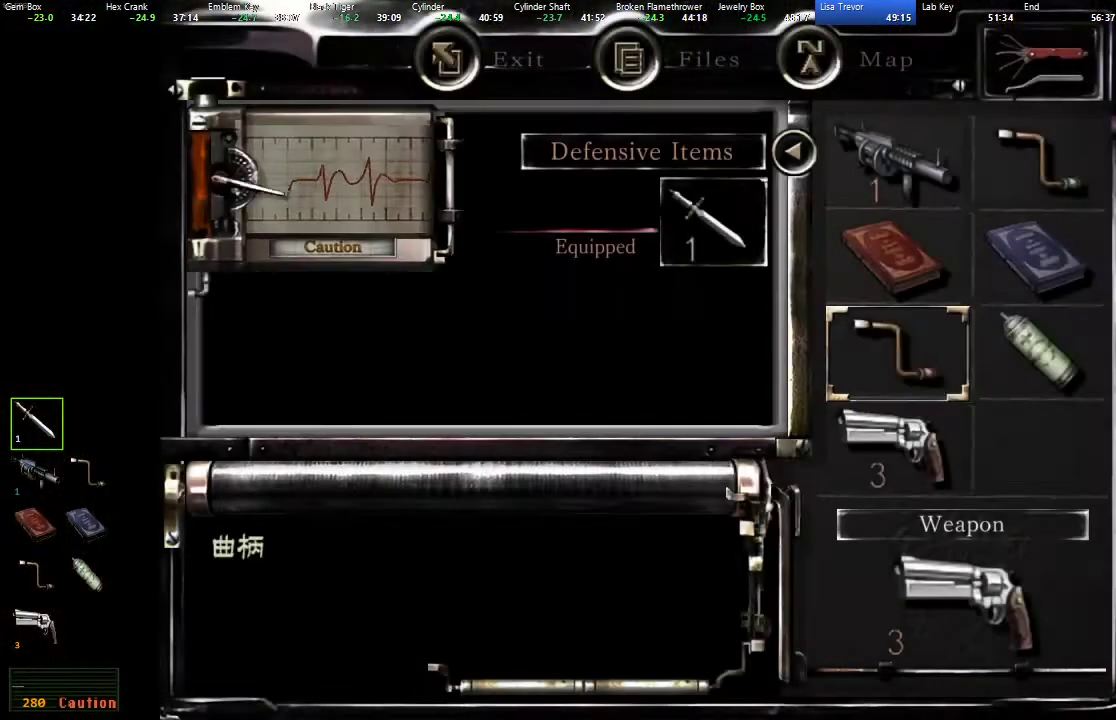
{"buttons": ["A"], "left_stick": "center", "right_stick": "center", "events": [[83, "DPAD_RIGHT", "down"], [167, "DPAD_RIGHT", "up"], [217, "A", "down"], [300, "A", "up"], [467, "A", "down"]]}
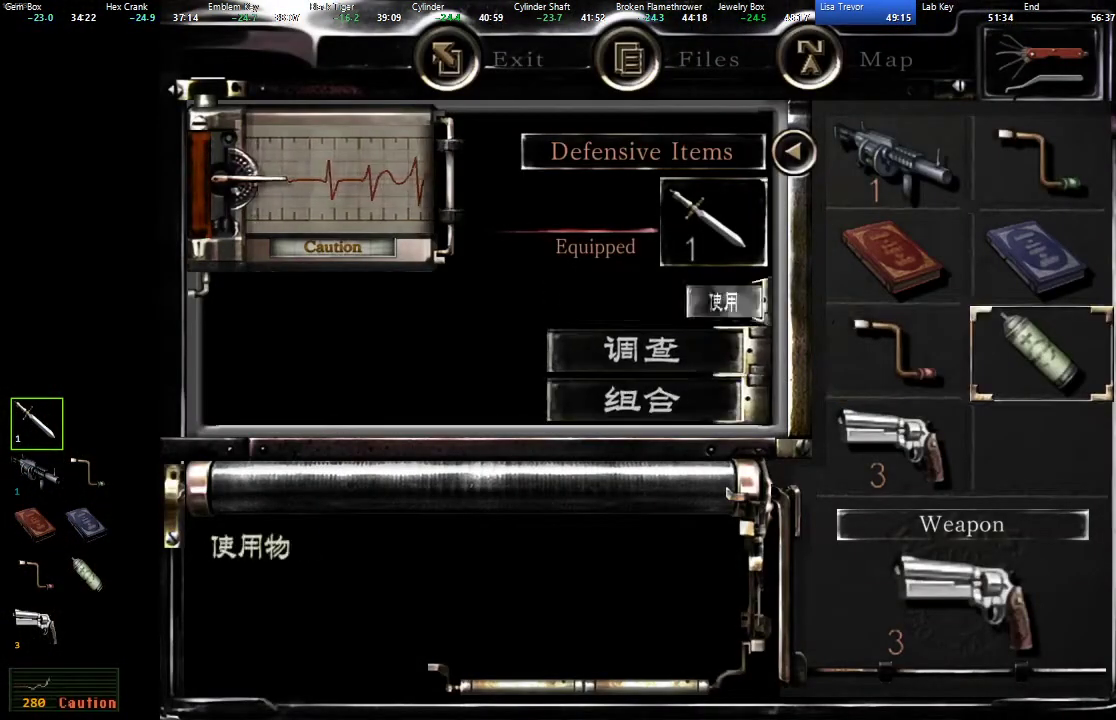
{"buttons": [], "left_stick": "center", "right_stick": "center", "events": [[50, "A", "up"], [150, "B", "down"], [217, "B", "up"], [283, "B", "down"], [333, "B", "up"], [417, "B", "down"], [483, "B", "up"]]}
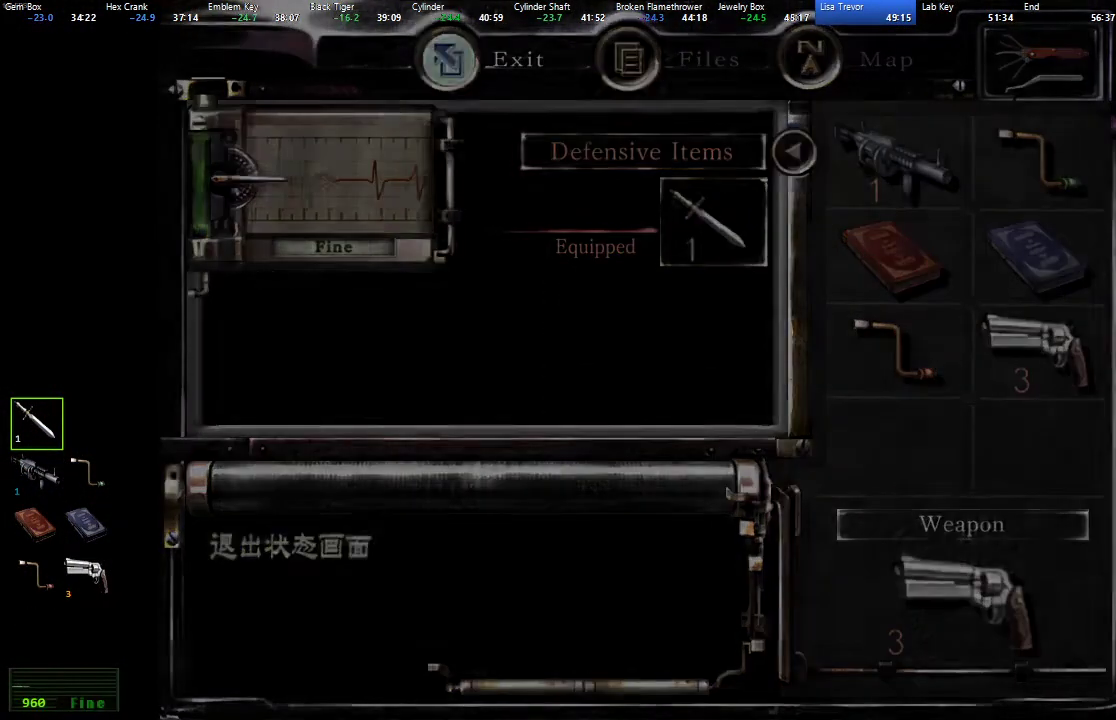
{"buttons": [], "left_stick": "right", "right_stick": "center", "events": [[100, "left_stick", "right"]]}
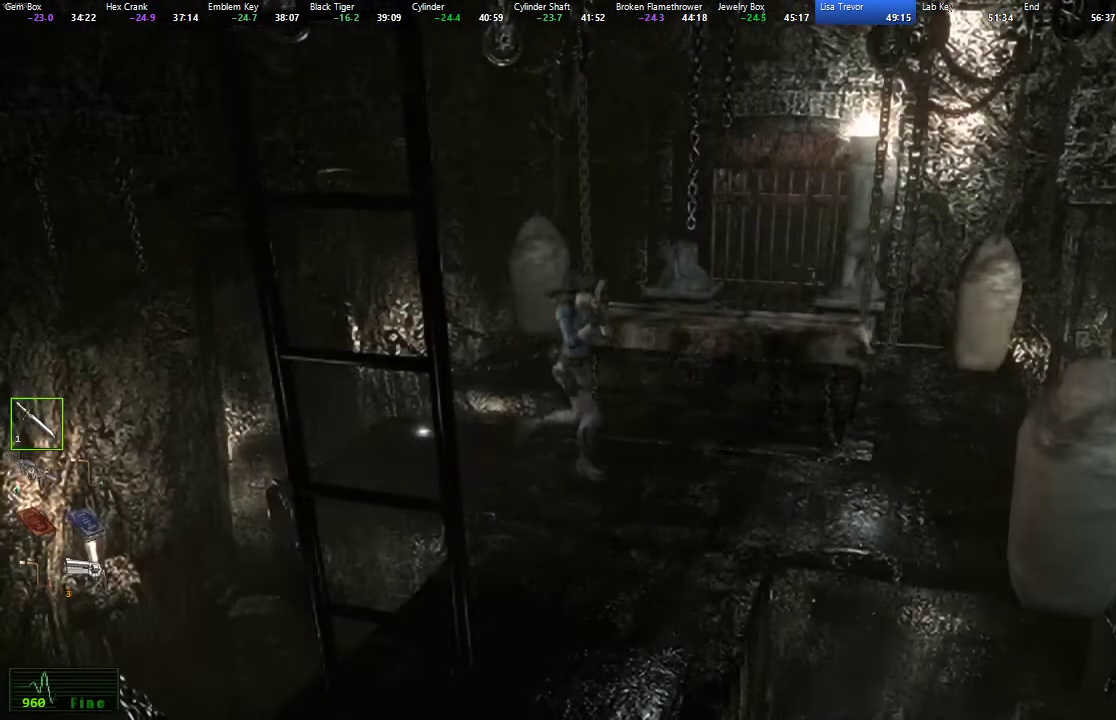
{"buttons": [], "left_stick": "center", "right_stick": "center", "events": [[400, "Y", "down"], [483, "Y", "up"], [500, "left_stick", "center"]]}
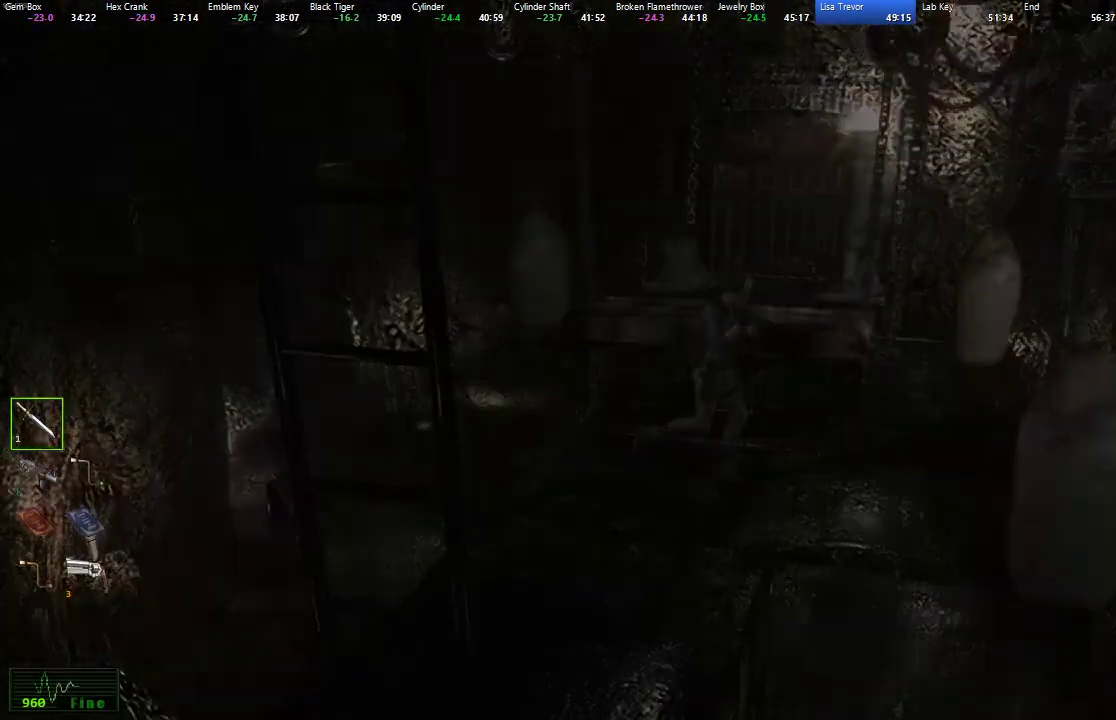
{"buttons": [], "left_stick": "center", "right_stick": "center", "events": [[417, "DPAD_DOWN", "down"], [500, "DPAD_DOWN", "up"]]}
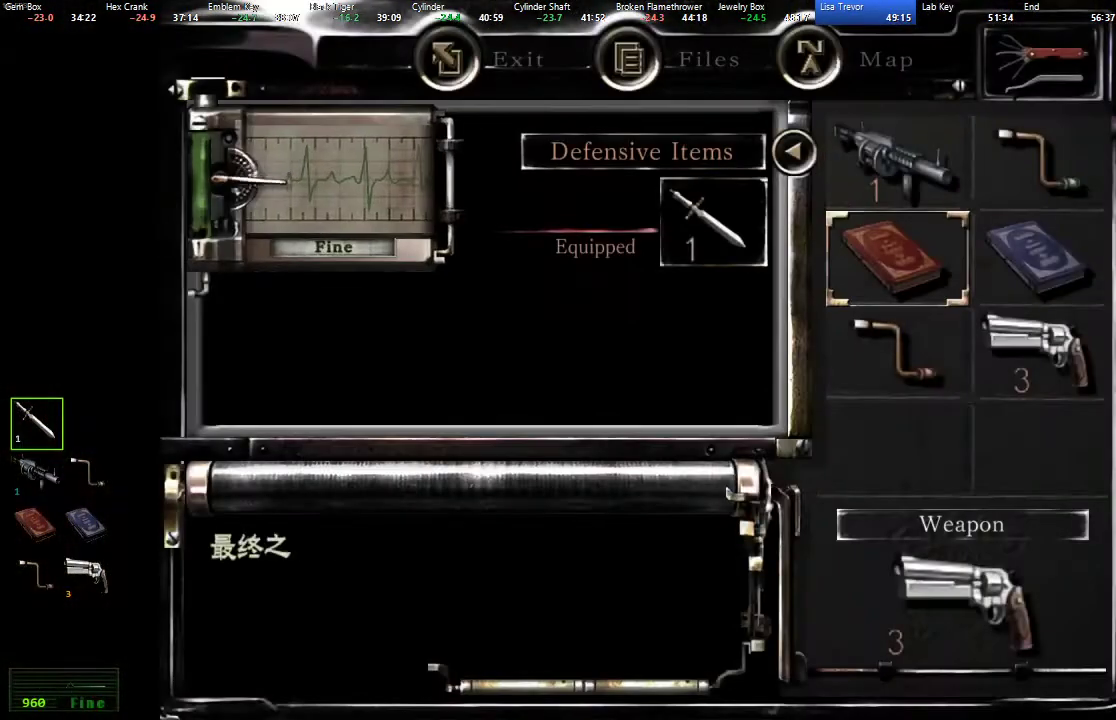
{"buttons": [], "left_stick": "center", "right_stick": "center", "events": [[400, "DPAD_DOWN", "down"], [467, "DPAD_DOWN", "up"]]}
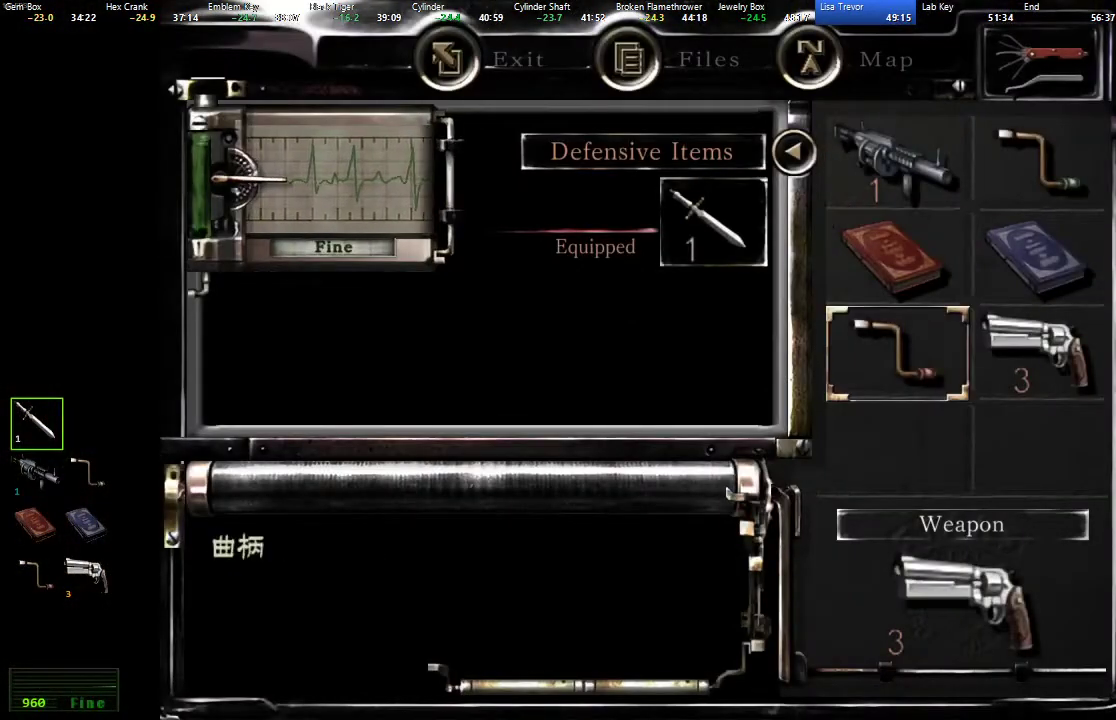
{"buttons": [], "left_stick": "center", "right_stick": "center", "events": [[33, "DPAD_RIGHT", "down"], [117, "DPAD_RIGHT", "up"], [167, "A", "down"], [250, "A", "up"], [400, "A", "down"], [467, "A", "up"]]}
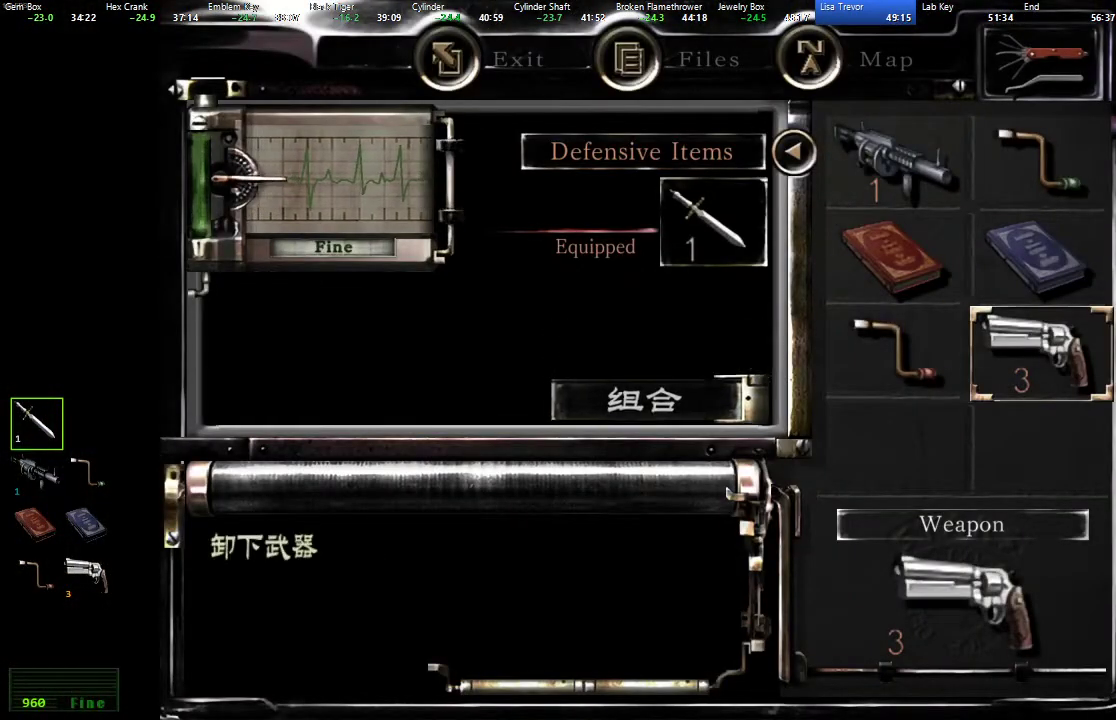
{"buttons": [], "left_stick": "right", "right_stick": "center", "events": [[50, "B", "down"], [117, "B", "up"], [183, "B", "down"], [233, "B", "up"], [300, "B", "down"], [367, "B", "up"], [467, "left_stick", "right"]]}
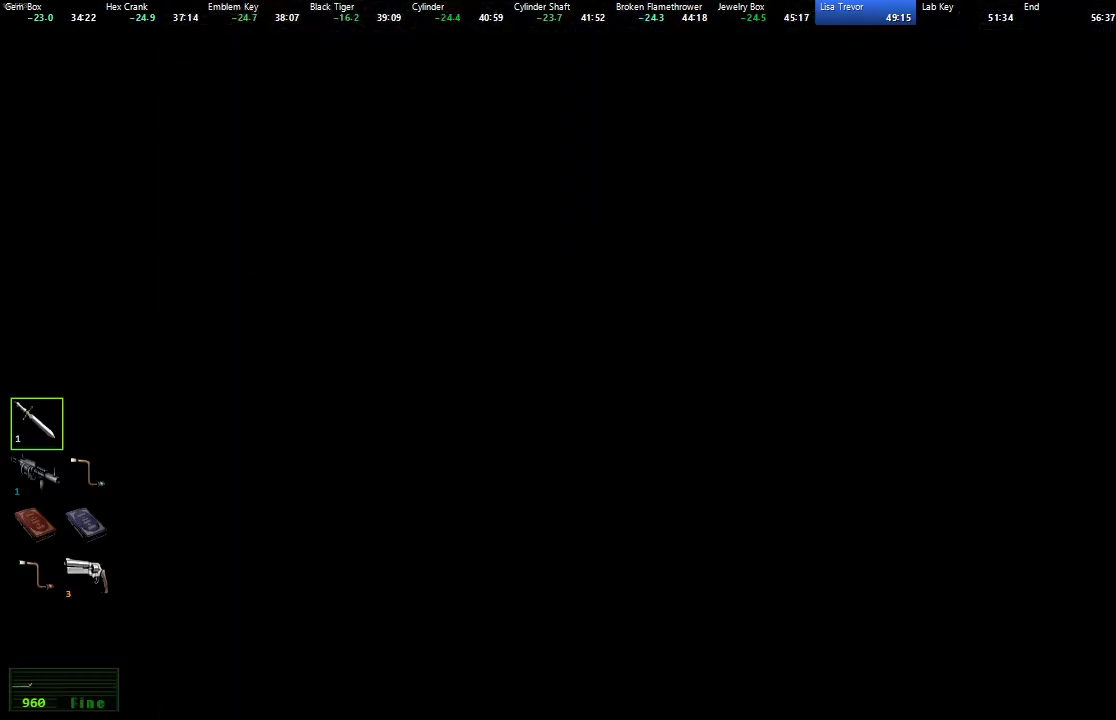
{"buttons": [], "left_stick": "right", "right_stick": "center", "events": []}
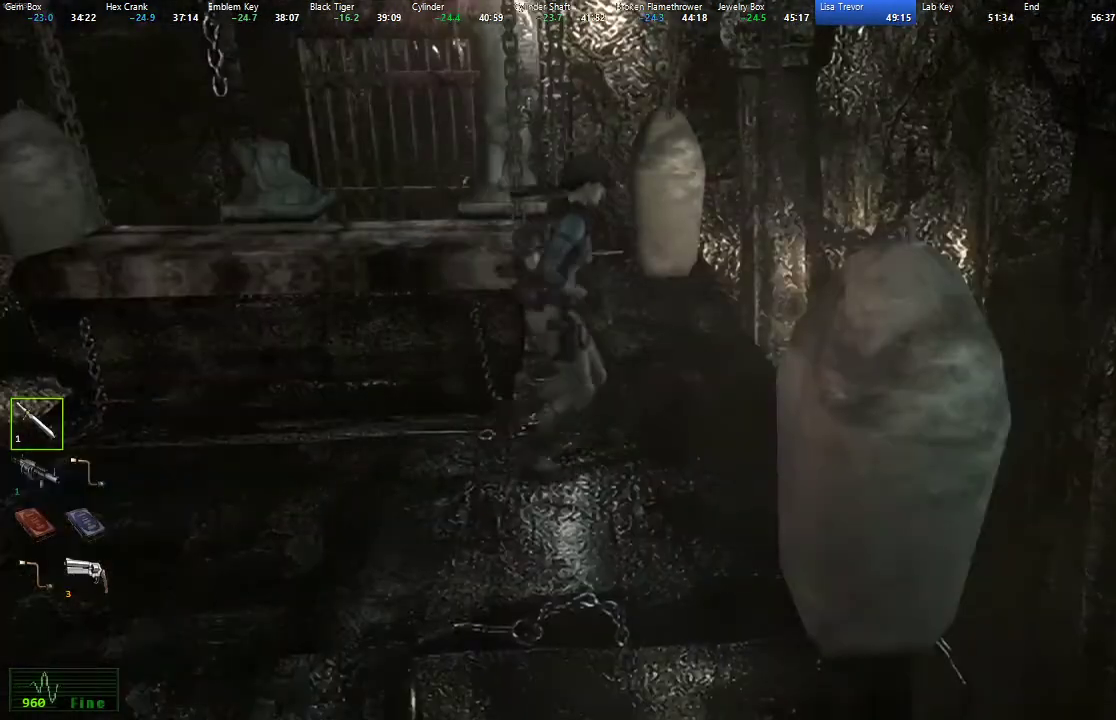
{"buttons": [], "left_stick": "down", "right_stick": "center", "events": [[117, "left_stick", "down-right"], [283, "left_stick", "down"]]}
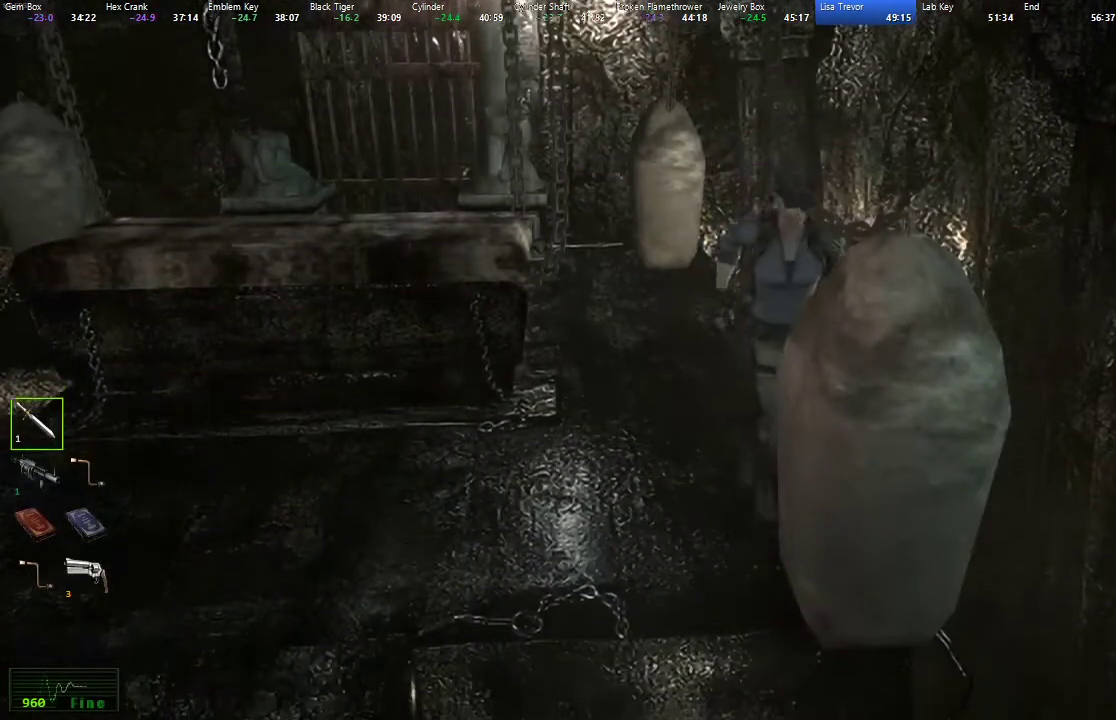
{"buttons": [], "left_stick": "down", "right_stick": "center", "events": []}
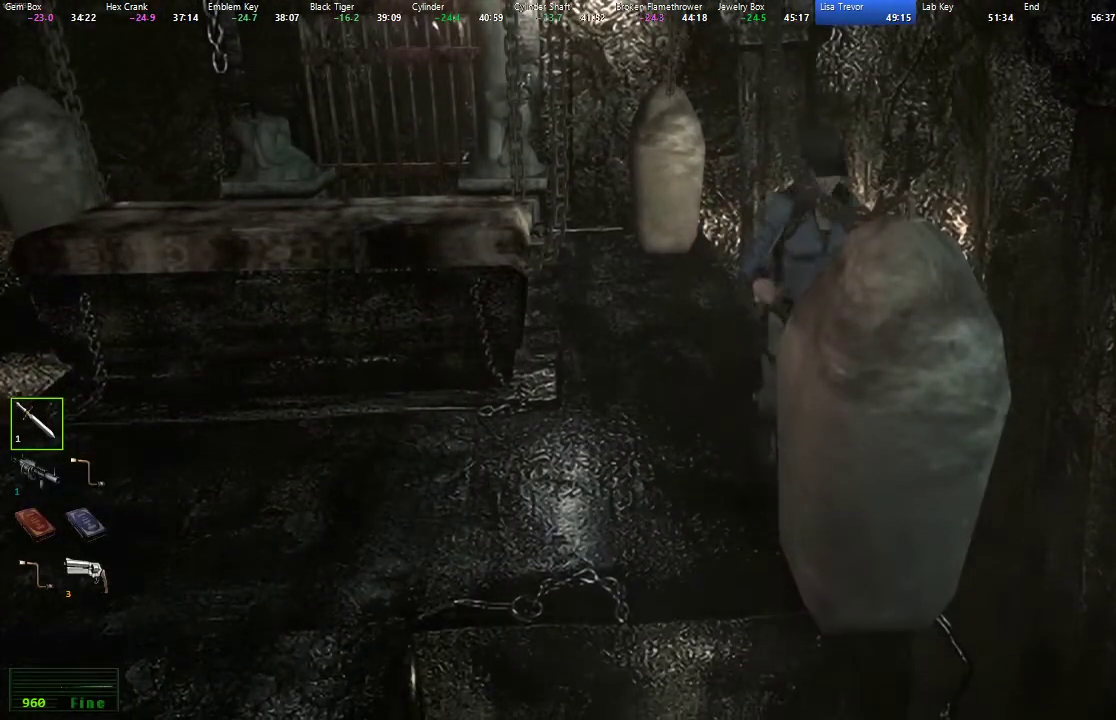
{"buttons": [], "left_stick": "down", "right_stick": "center", "events": []}
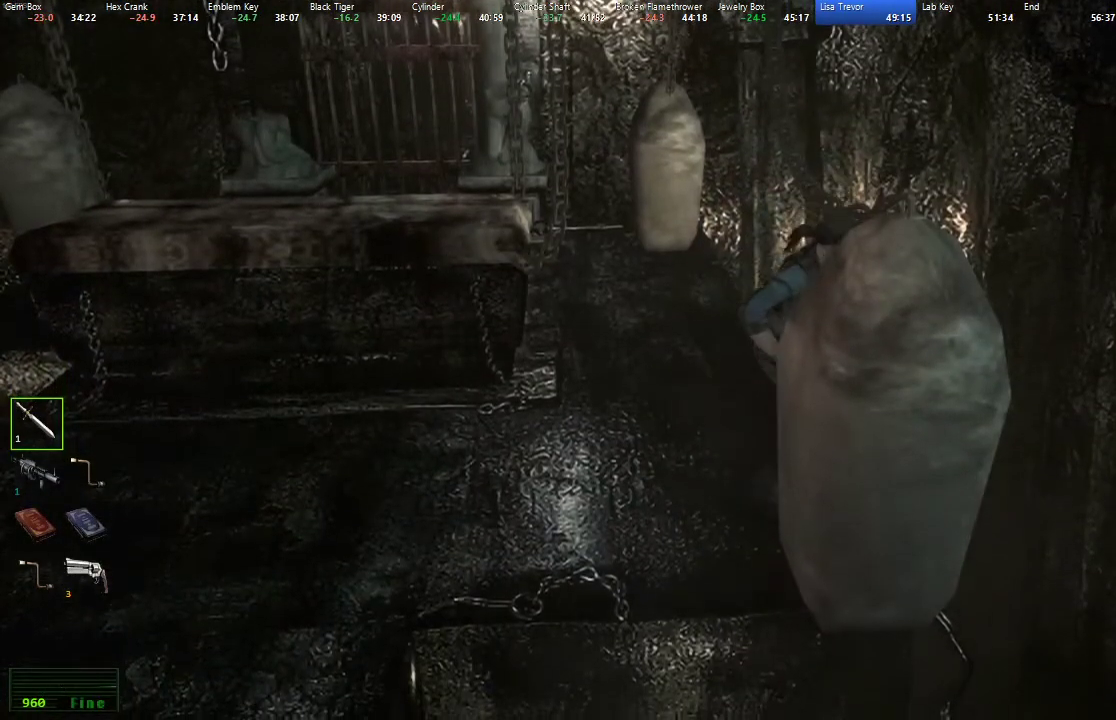
{"buttons": [], "left_stick": "down", "right_stick": "center", "events": []}
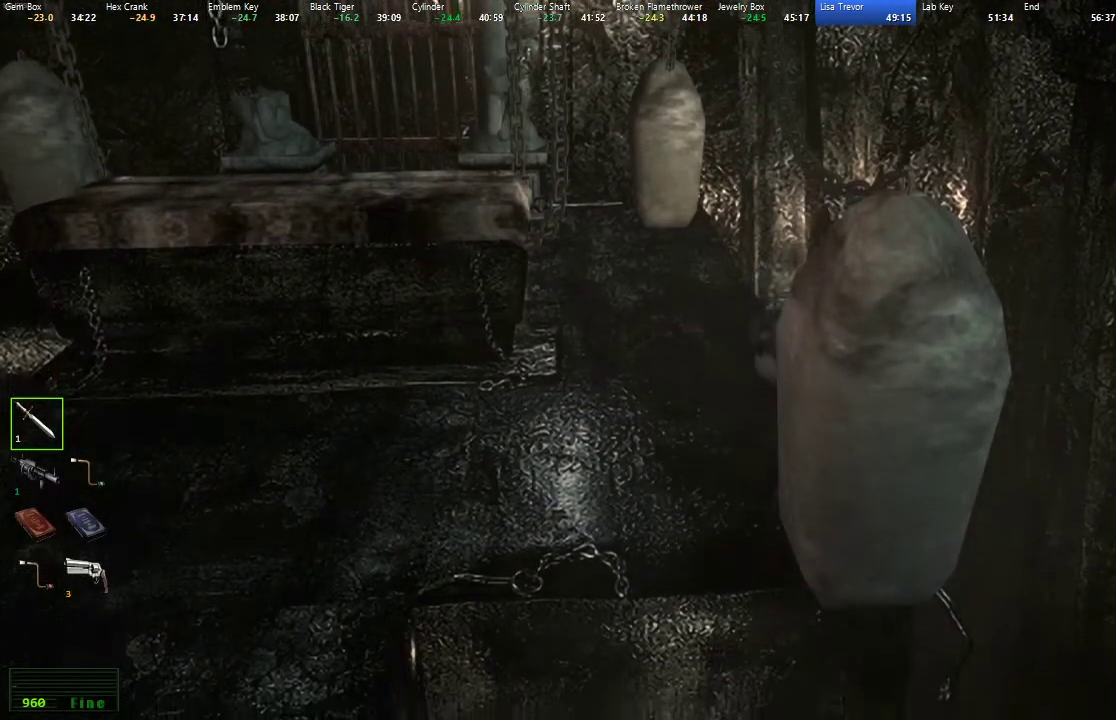
{"buttons": [], "left_stick": "center", "right_stick": "center", "events": [[450, "left_stick", "center"]]}